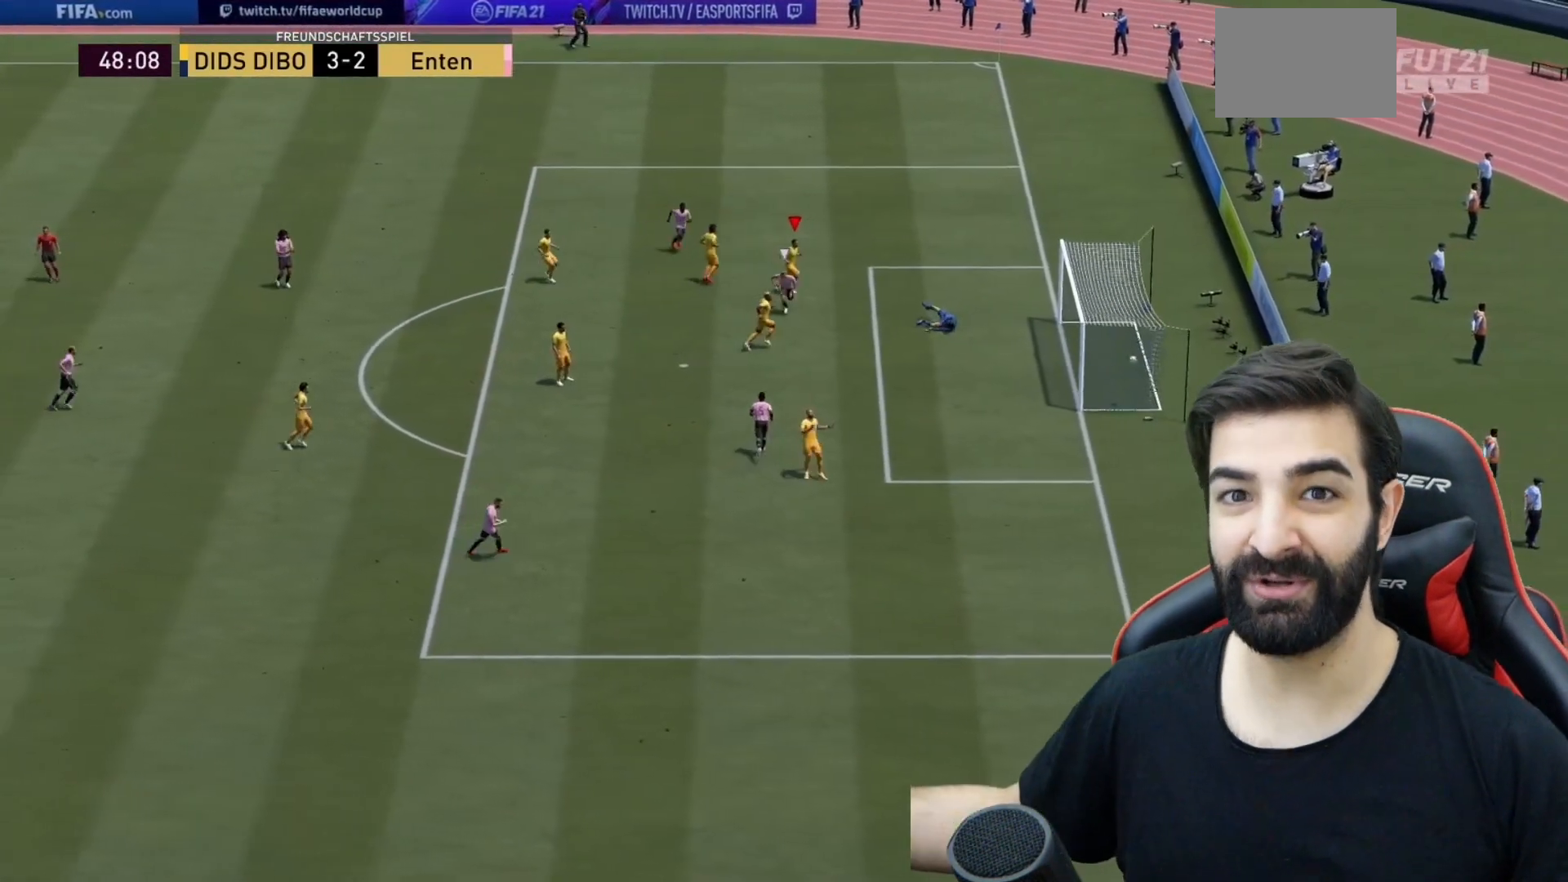
Gameplay with a controller (PlayStation layout); each line is a JSON object with the inputs held at the frame after it. "events" lists button and stick changes between this image and that frame as [ms after this image, input, new state], when the widget could be followed in between. Not read: L3 R3.
{"buttons": ["CROSS"], "left_stick": "center", "right_stick": "center", "events": [[17, "CROSS", "up"], [17, "left_stick", "down-right"], [67, "left_stick", "center"], [83, "CROSS", "down"], [217, "CROSS", "up"], [300, "CROSS", "down"], [367, "CROSS", "up"], [434, "CROSS", "down"]]}
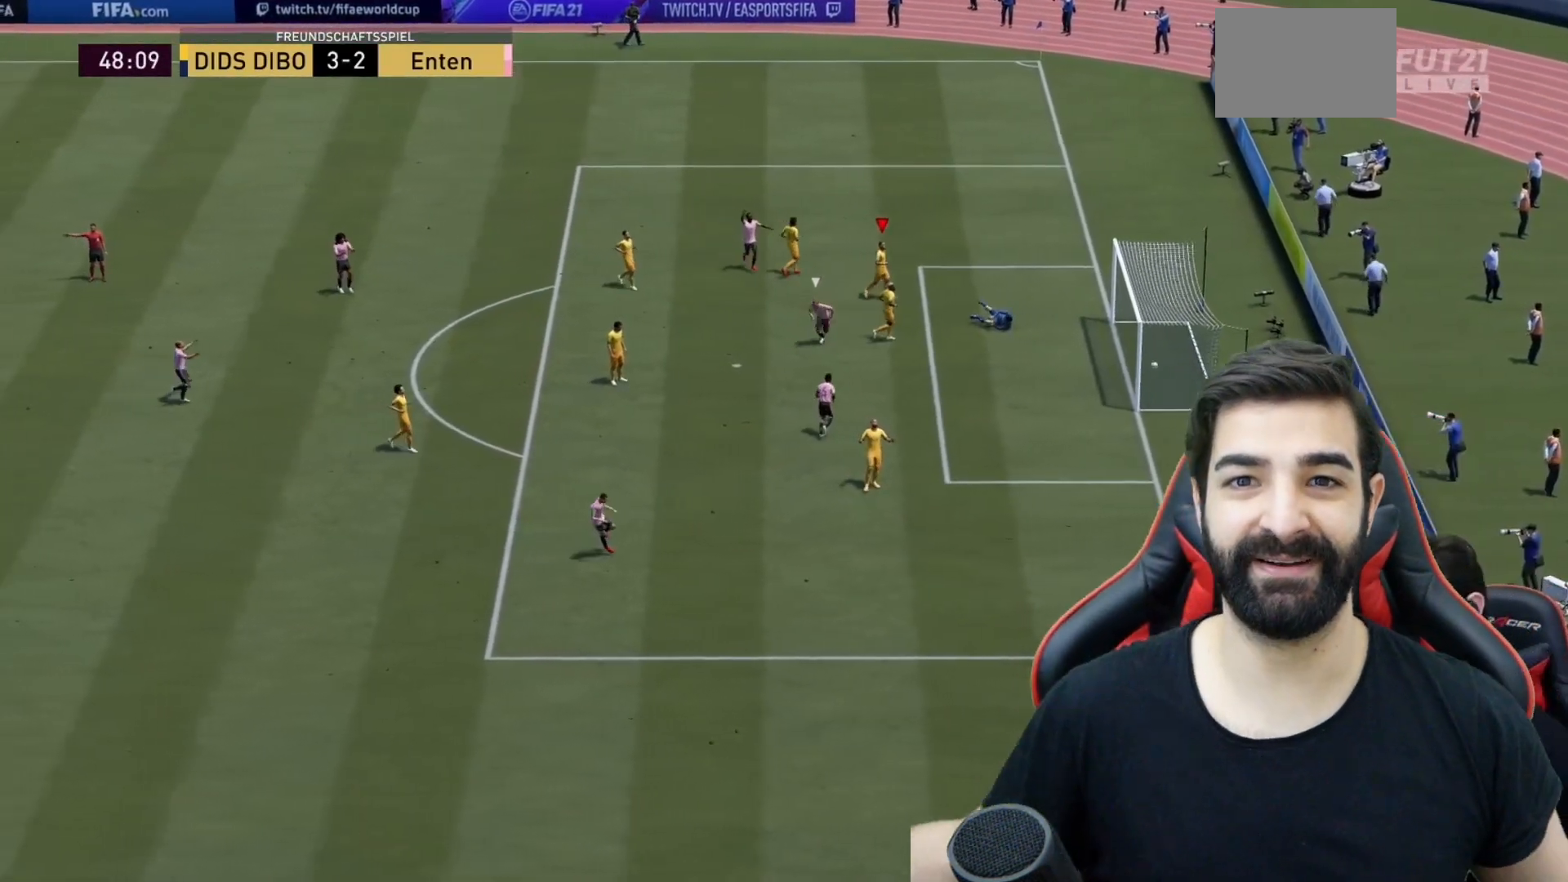
{"buttons": ["CROSS"], "left_stick": "center", "right_stick": "center", "events": [[84, "CROSS", "up"], [101, "CROSS", "down"], [251, "CROSS", "up"], [317, "CROSS", "down"], [418, "CROSS", "up"], [468, "CROSS", "down"]]}
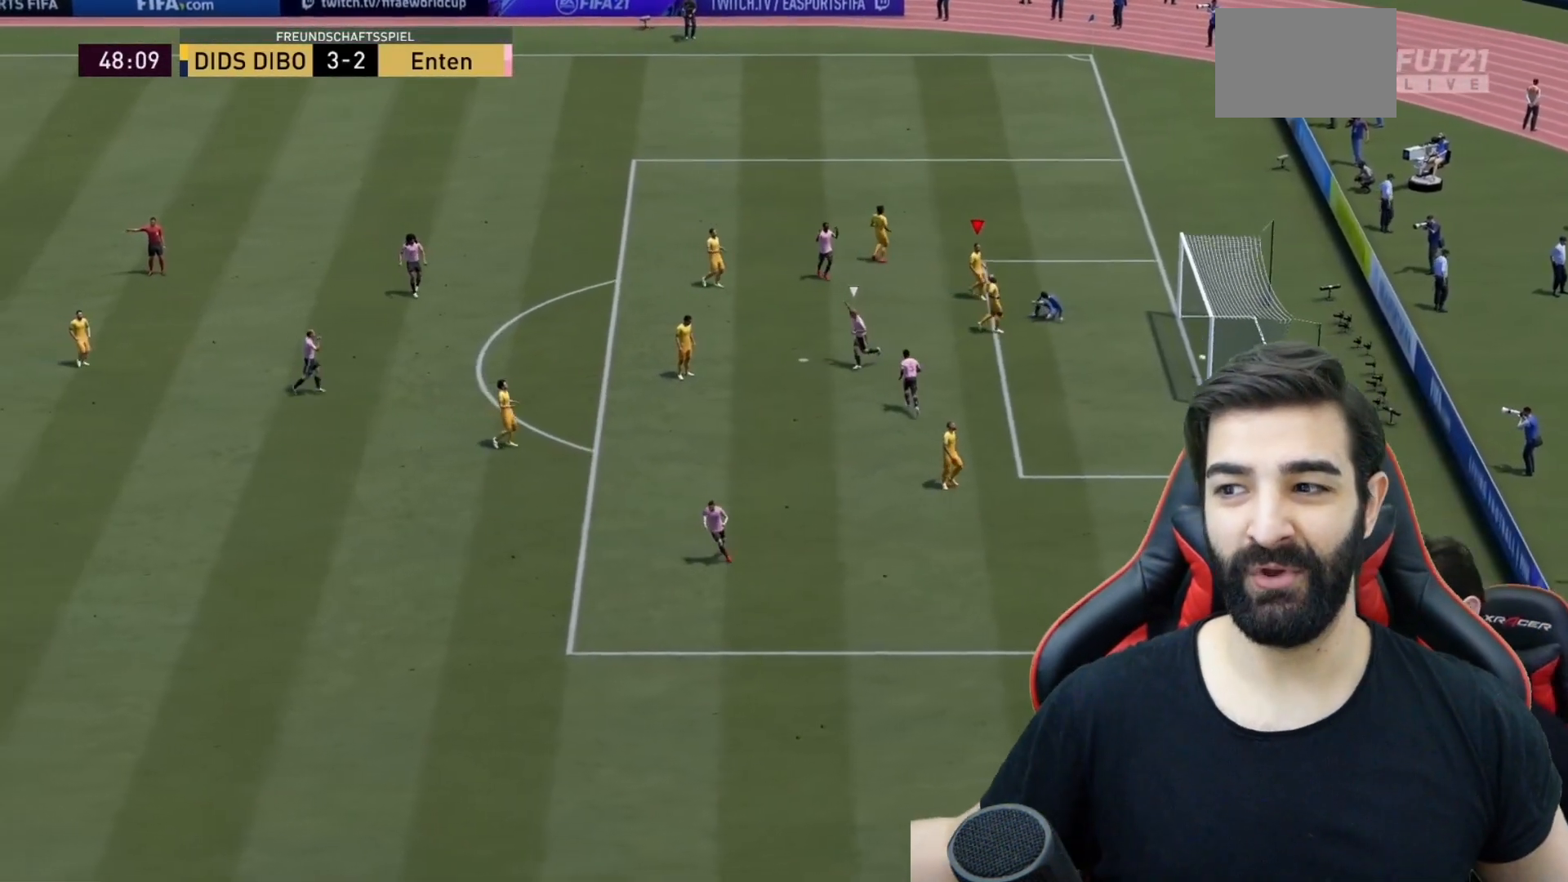
{"buttons": [], "left_stick": "center", "right_stick": "center", "events": [[100, "CROSS", "up"], [184, "CROSS", "down"], [267, "CROSS", "up"], [367, "CROSS", "down"], [467, "CROSS", "up"]]}
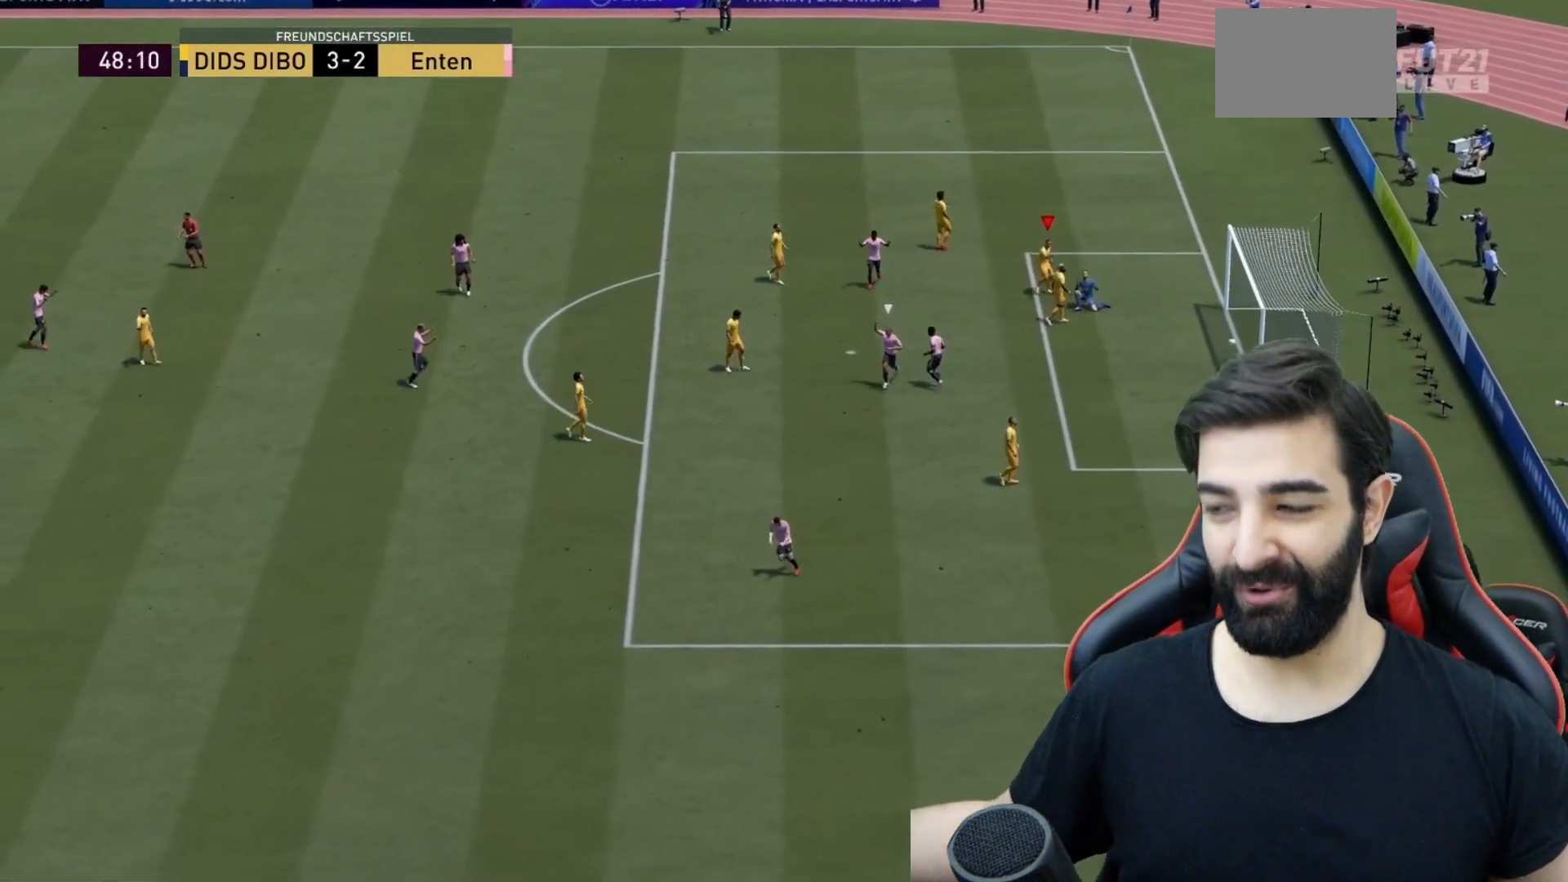
{"buttons": ["CROSS"], "left_stick": "center", "right_stick": "center", "events": [[51, "CROSS", "down"], [184, "CROSS", "up"], [201, "CROSS", "down"], [317, "CROSS", "up"], [384, "CROSS", "down"]]}
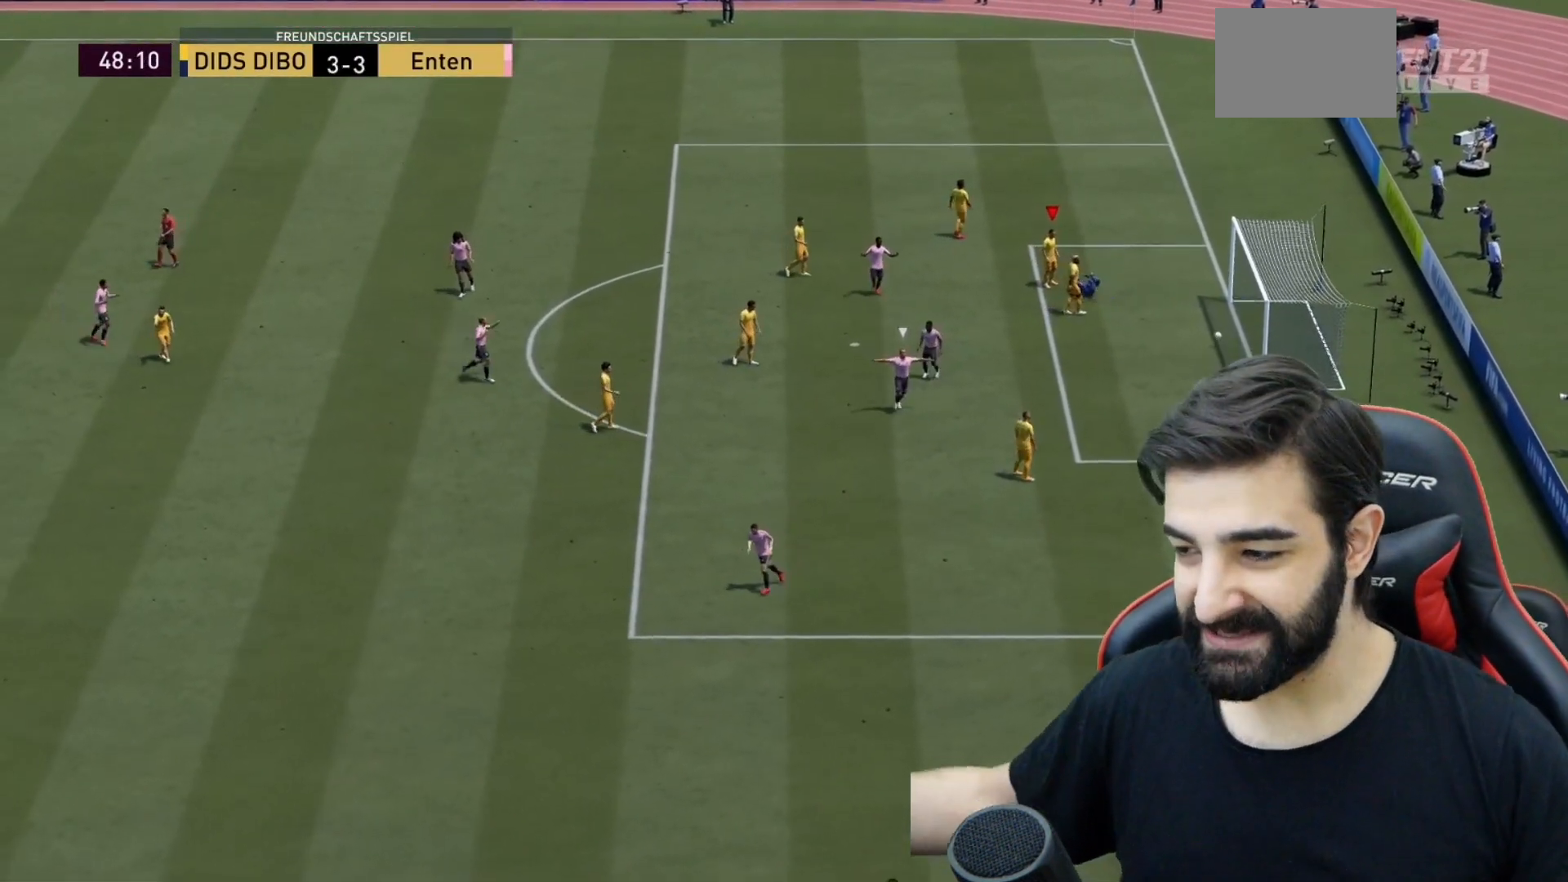
{"buttons": [], "left_stick": "center", "right_stick": "center", "events": [[17, "CROSS", "up"], [133, "CROSS", "down"], [284, "CROSS", "up"], [317, "CROSS", "down"], [450, "CROSS", "up"]]}
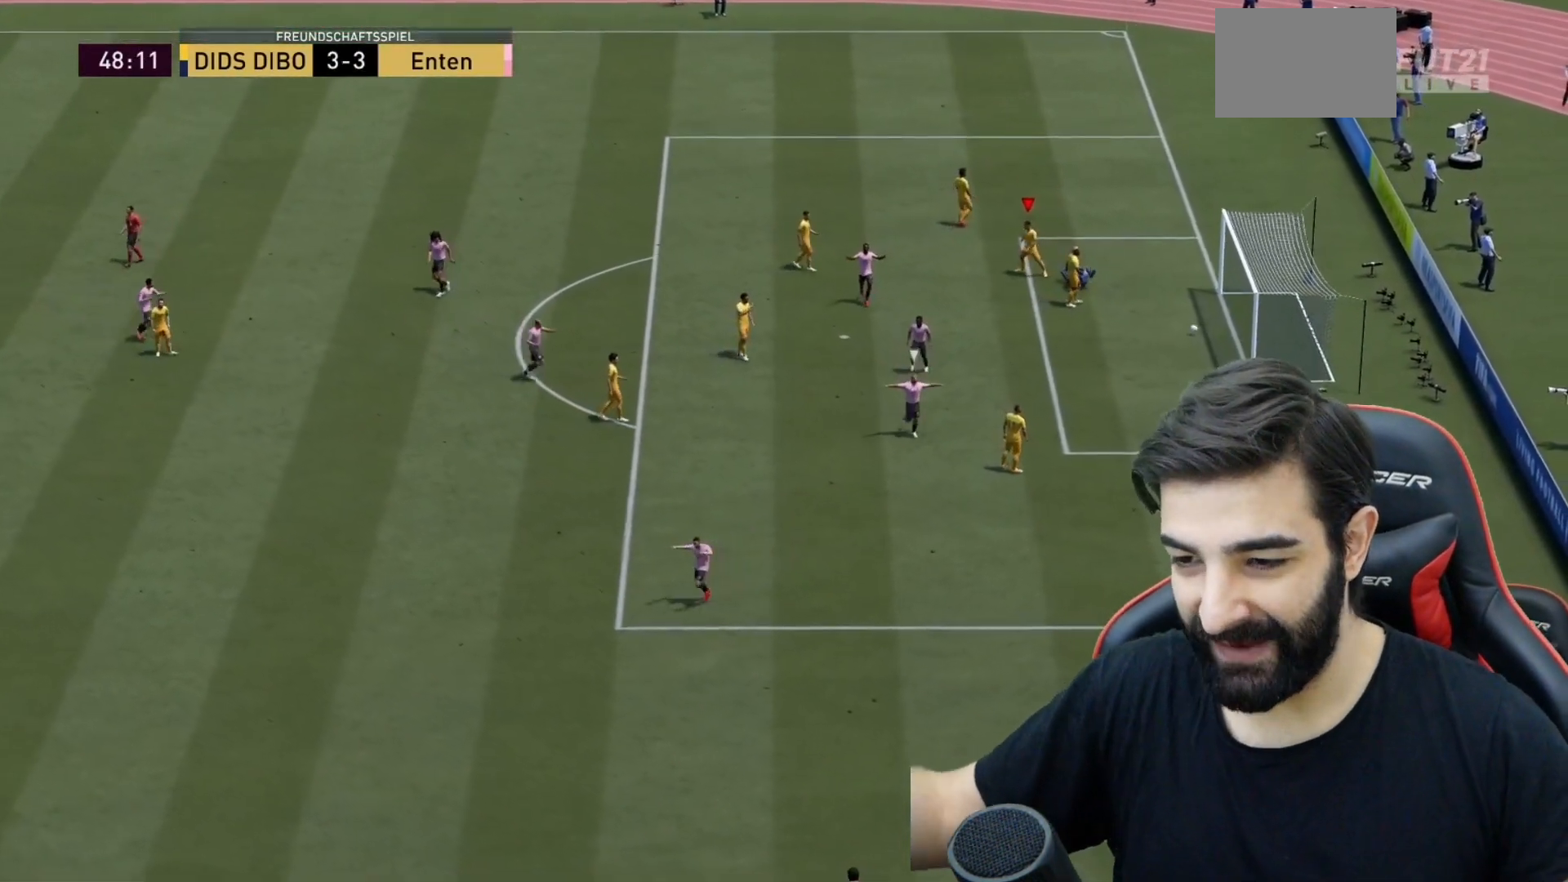
{"buttons": ["CROSS"], "left_stick": "center", "right_stick": "center", "events": [[17, "CROSS", "down"], [167, "CROSS", "up"], [217, "CROSS", "down"], [368, "CROSS", "up"], [434, "CROSS", "down"]]}
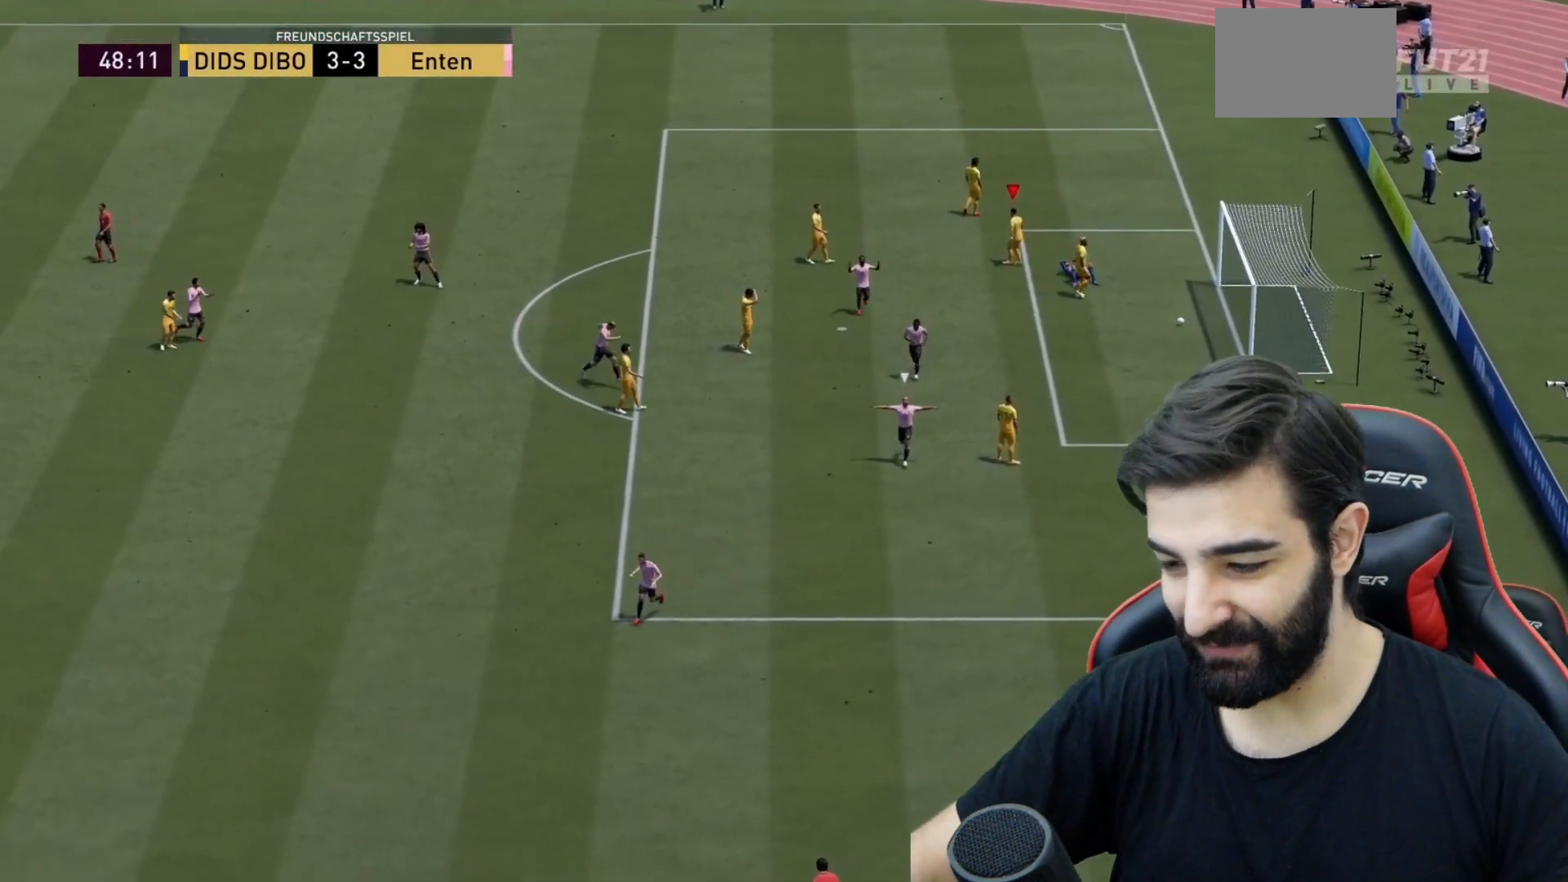
{"buttons": [], "left_stick": "center", "right_stick": "center", "events": [[67, "CROSS", "up"]]}
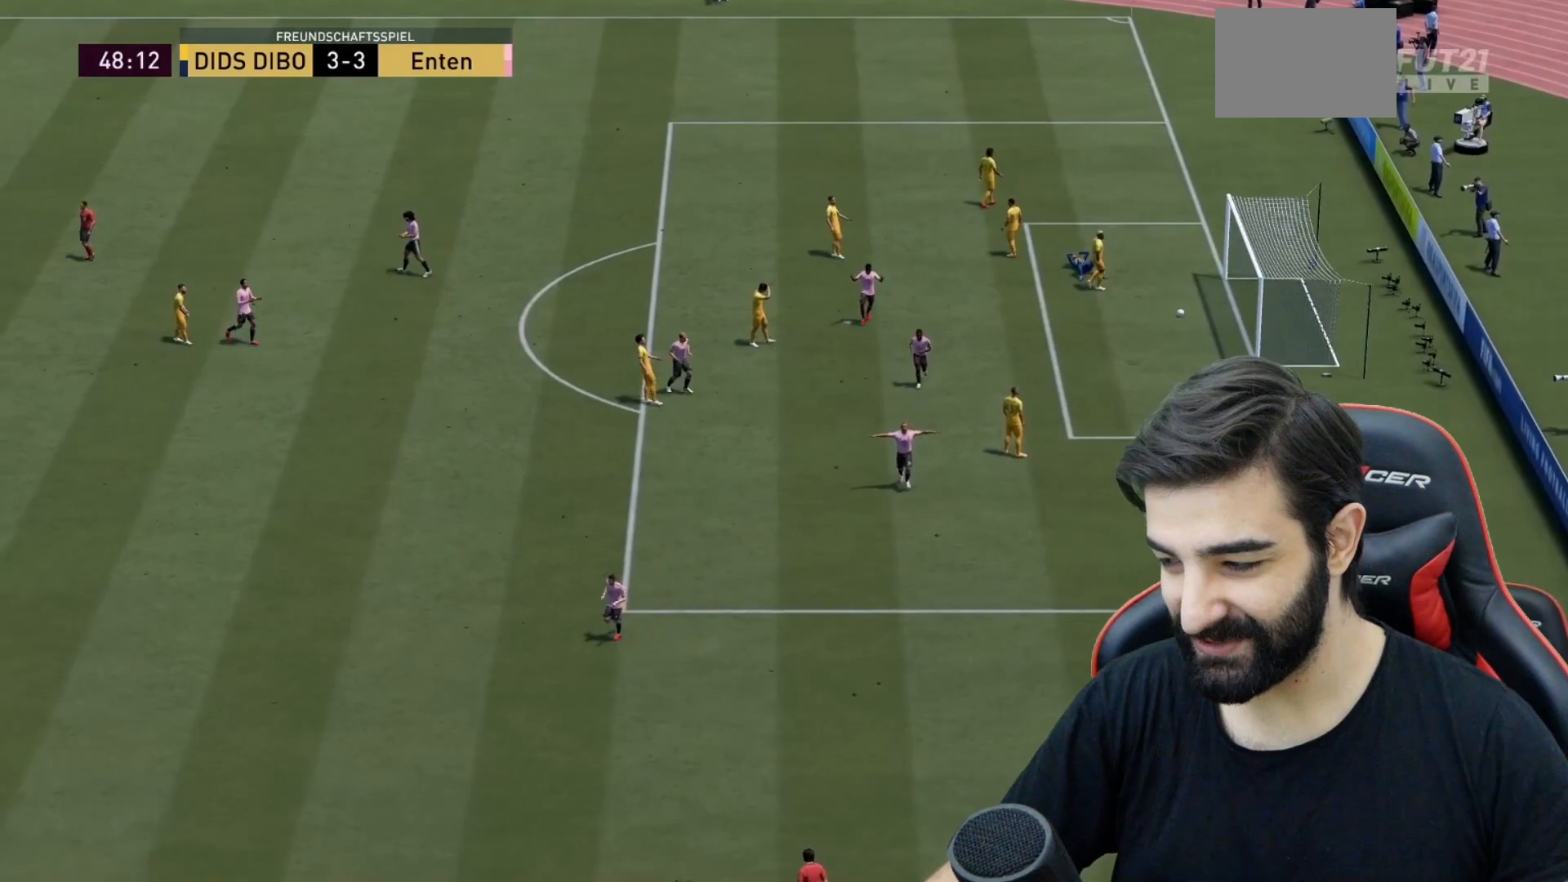
{"buttons": [], "left_stick": "center", "right_stick": "center", "events": []}
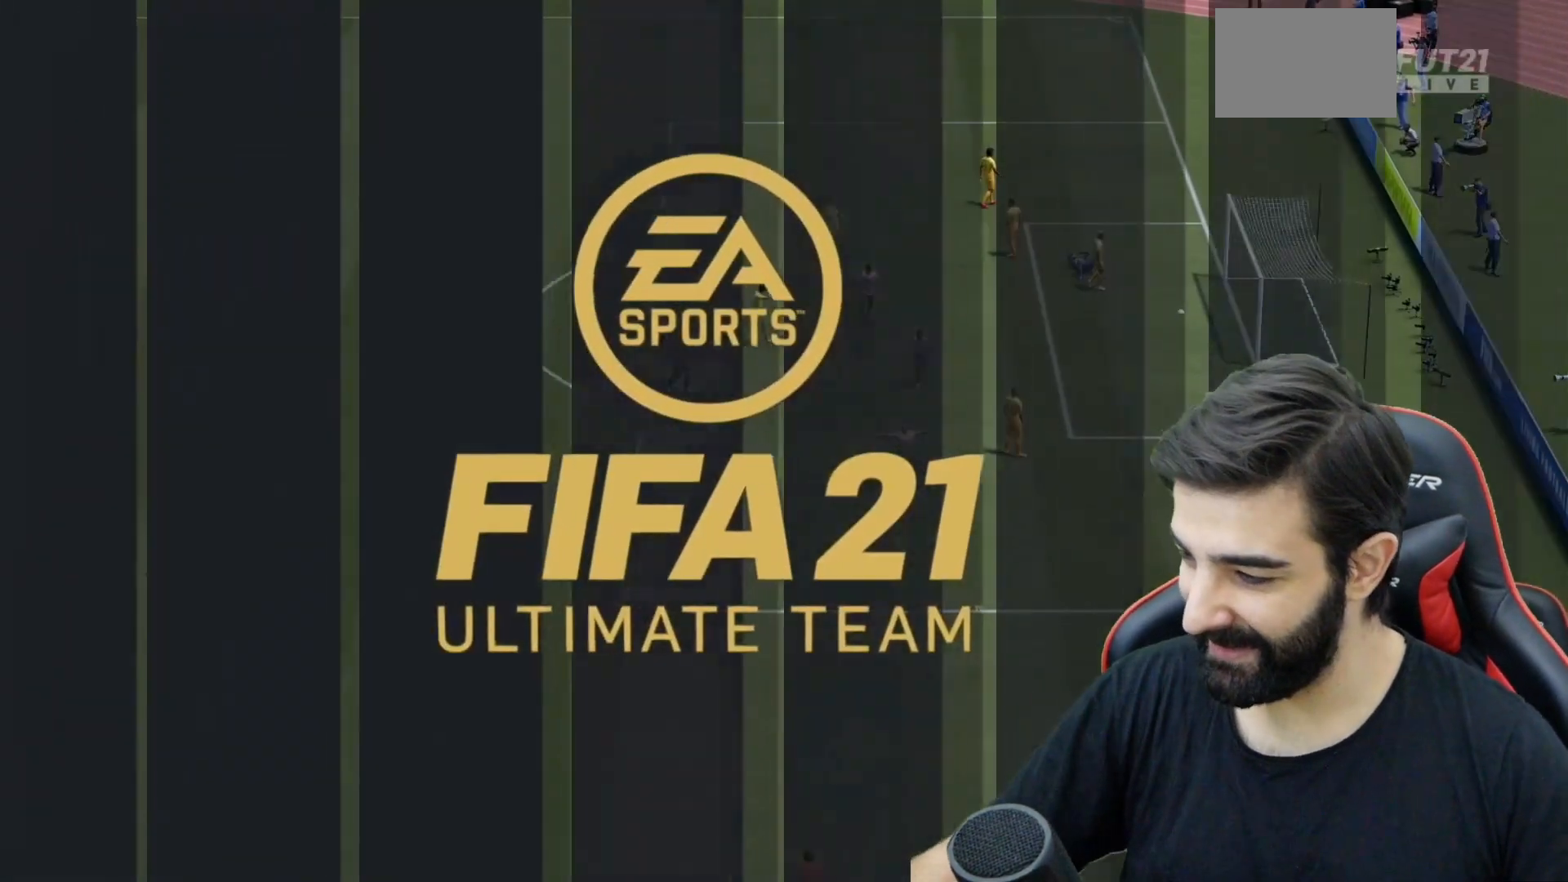
{"buttons": [], "left_stick": "center", "right_stick": "center", "events": [[267, "CROSS", "down"], [417, "CROSS", "up"]]}
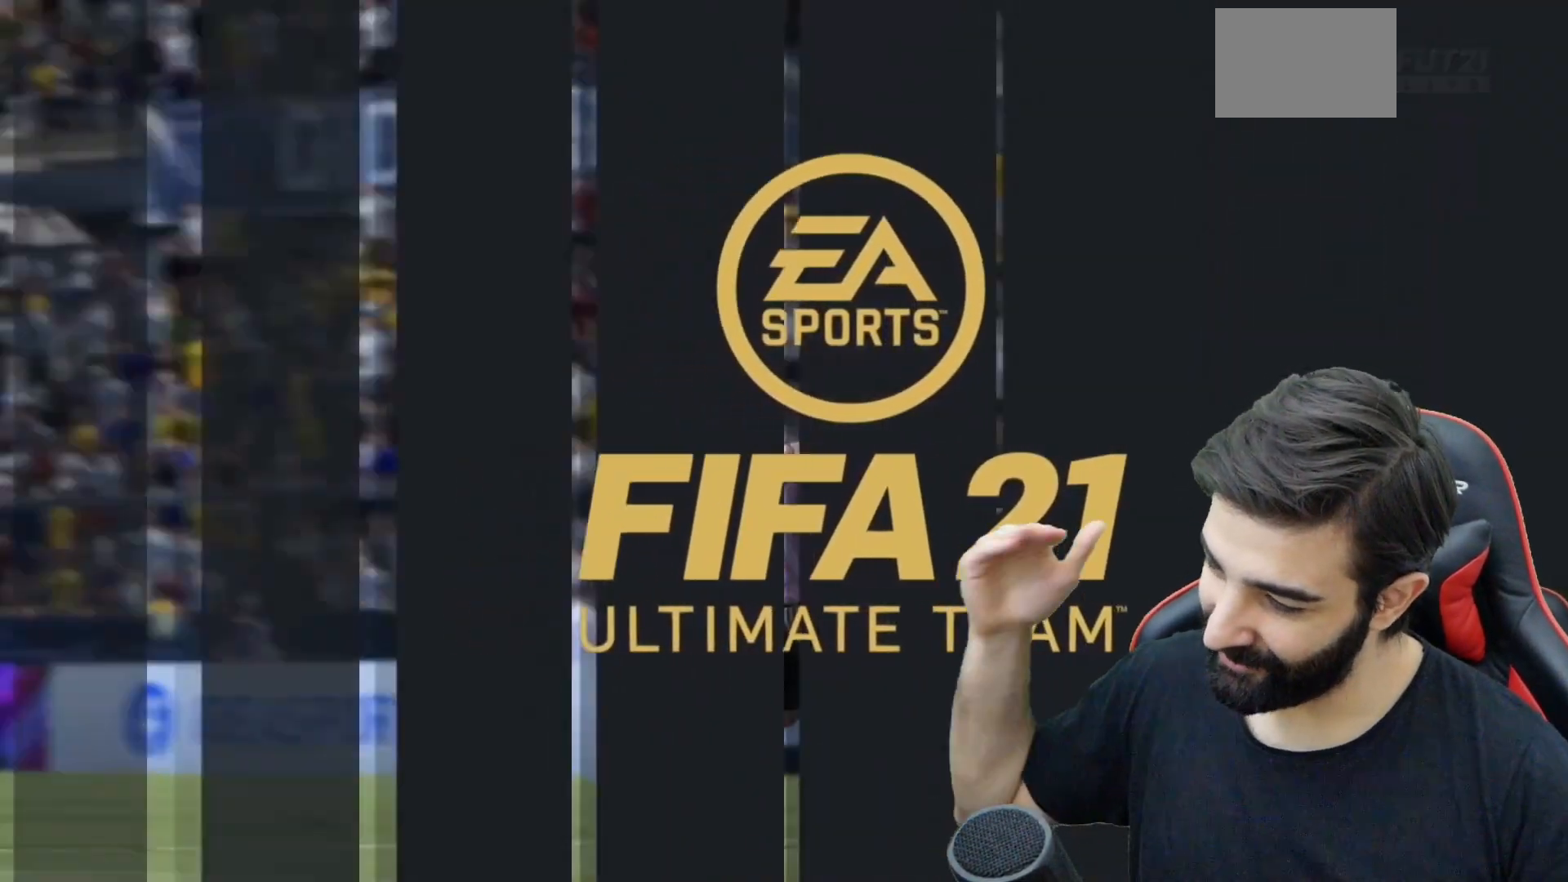
{"buttons": ["CROSS"], "left_stick": "right", "right_stick": "center", "events": [[17, "CROSS", "down"], [17, "left_stick", "right"], [134, "CROSS", "up"], [184, "CROSS", "down"], [351, "CROSS", "up"], [418, "CROSS", "down"]]}
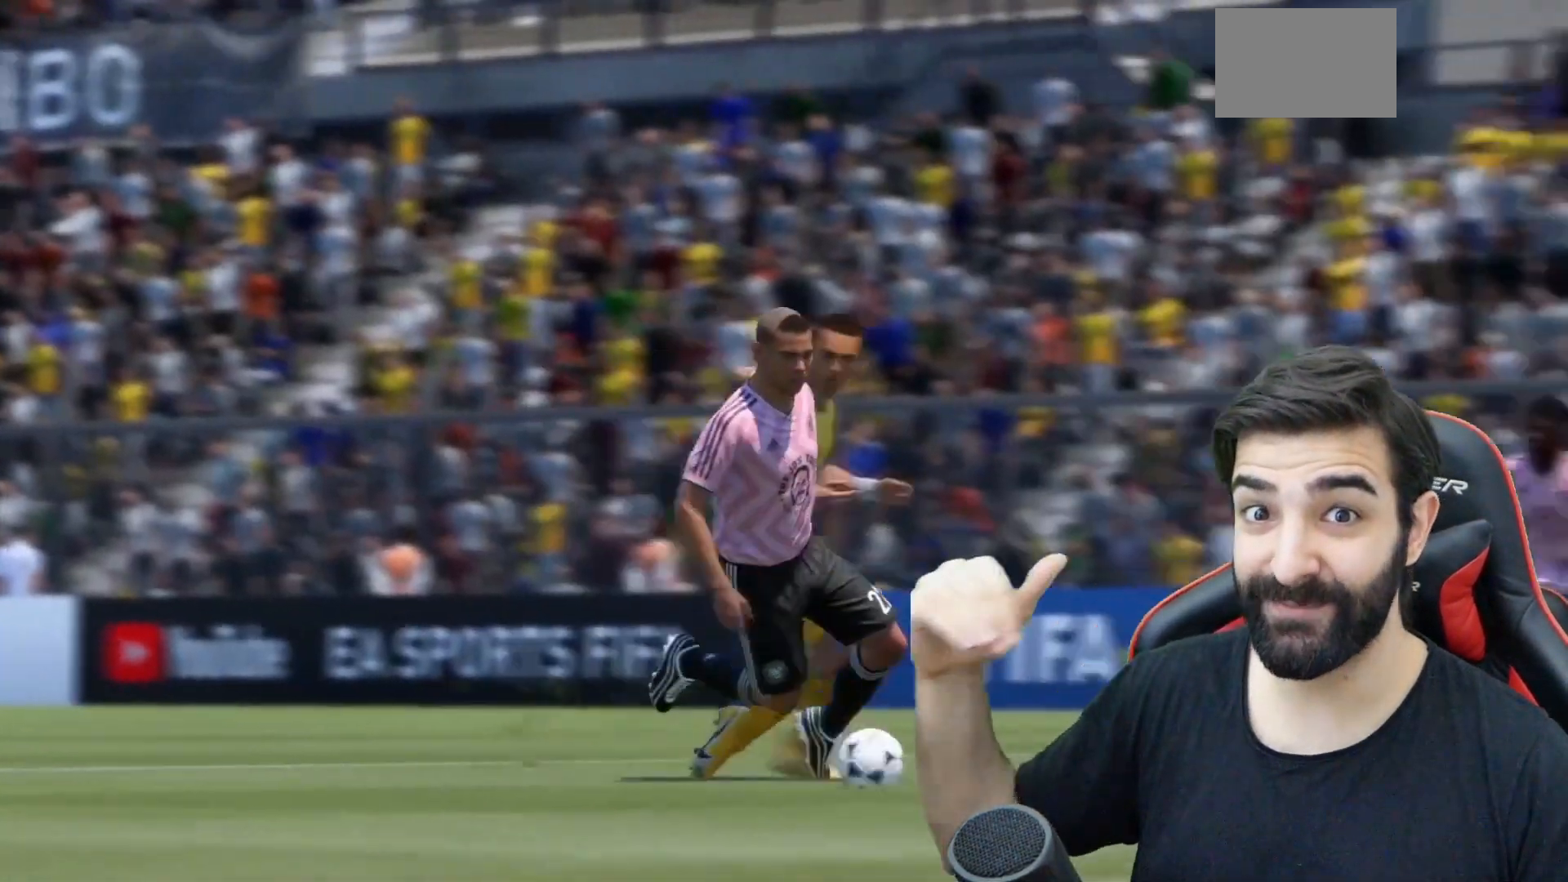
{"buttons": ["CROSS"], "left_stick": "right", "right_stick": "center", "events": [[17, "CROSS", "up"], [100, "CROSS", "down"], [217, "CROSS", "up"], [334, "CROSS", "down"], [417, "CROSS", "up"], [484, "CROSS", "down"]]}
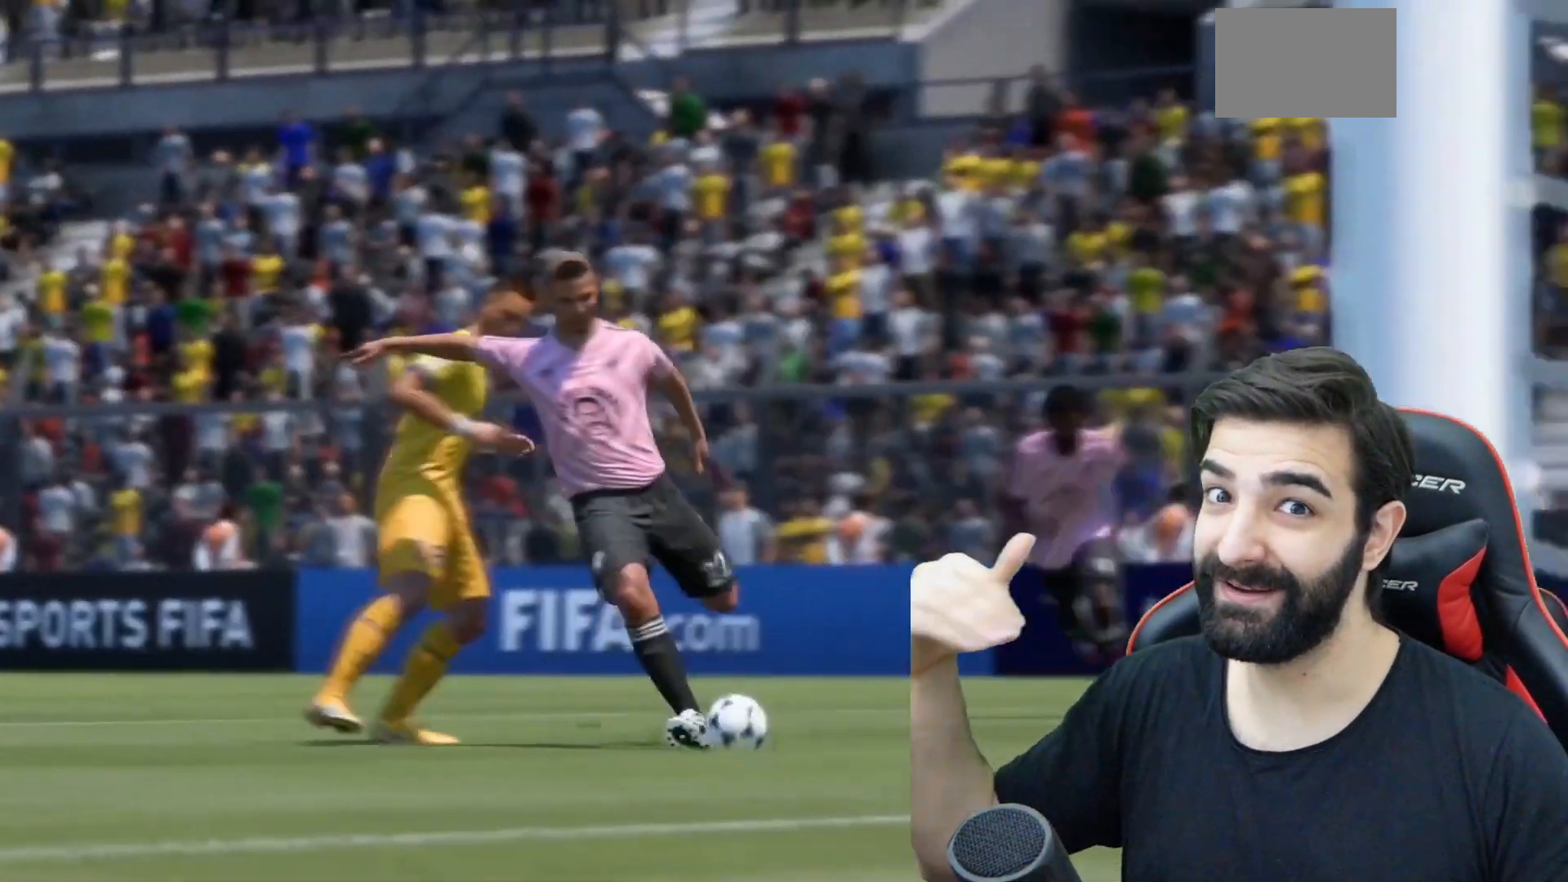
{"buttons": [], "left_stick": "center", "right_stick": "center", "events": [[84, "CROSS", "up"], [151, "CROSS", "down"], [251, "CROSS", "up"], [284, "left_stick", "center"], [368, "CROSS", "down"], [451, "CROSS", "up"]]}